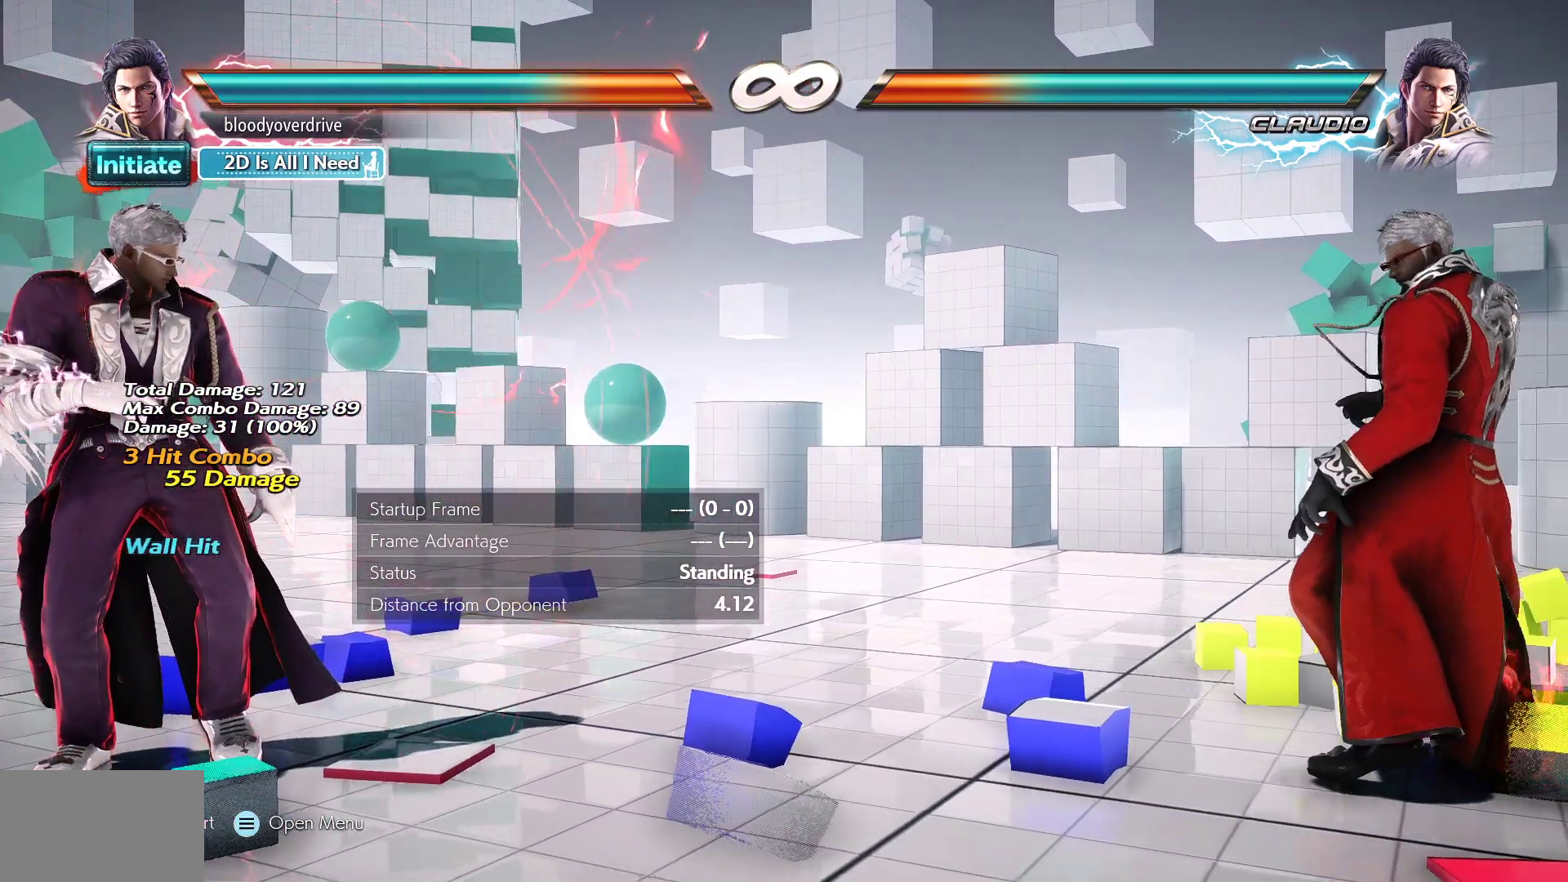
Gameplay with a controller (arcade stick); each line is a JSON object with the inputs held at the frame after it. "events" lists button and stick changes between this image and that frame as [ms after this image, input, new state], when the widget could be followed in between. Not read: L3 R3.
{"buttons": ["START"], "events": [[467, "START", "down"]]}
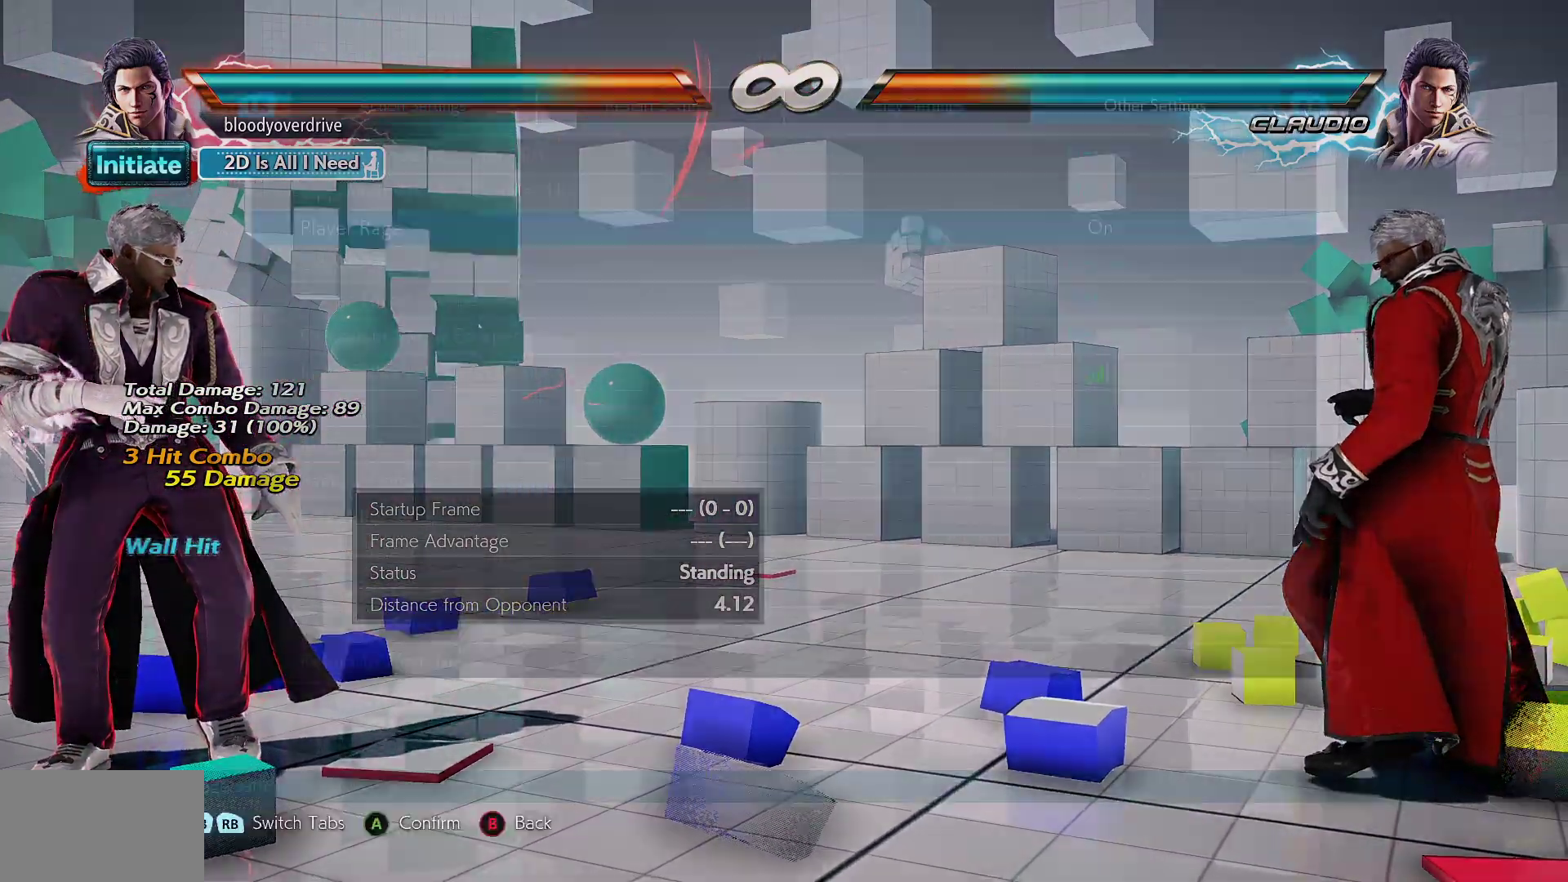
{"buttons": [], "events": [[133, "START", "up"]]}
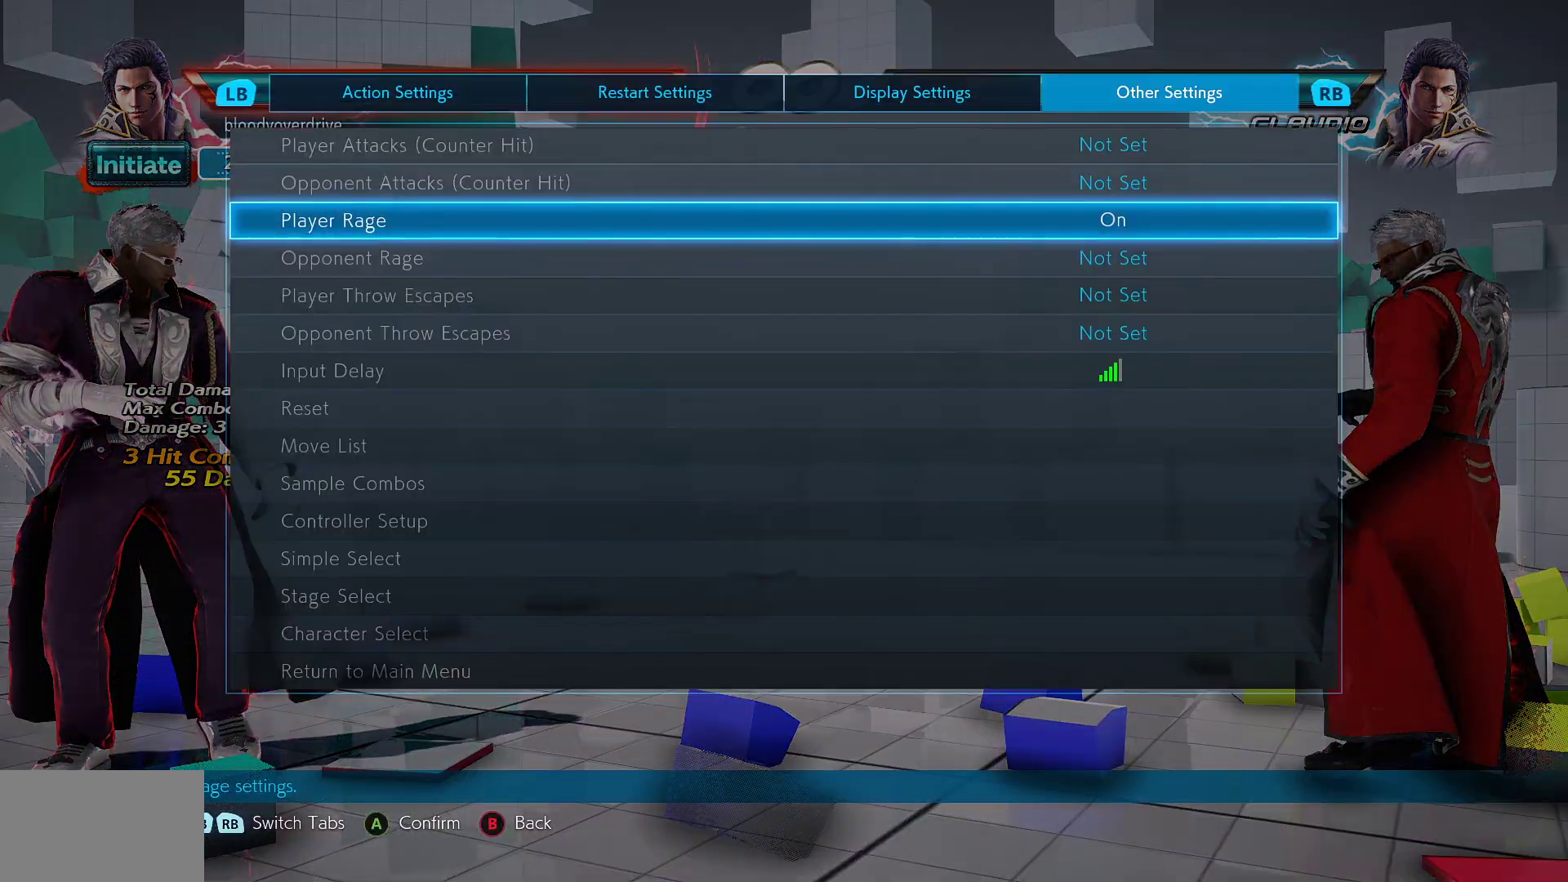
{"buttons": [], "events": []}
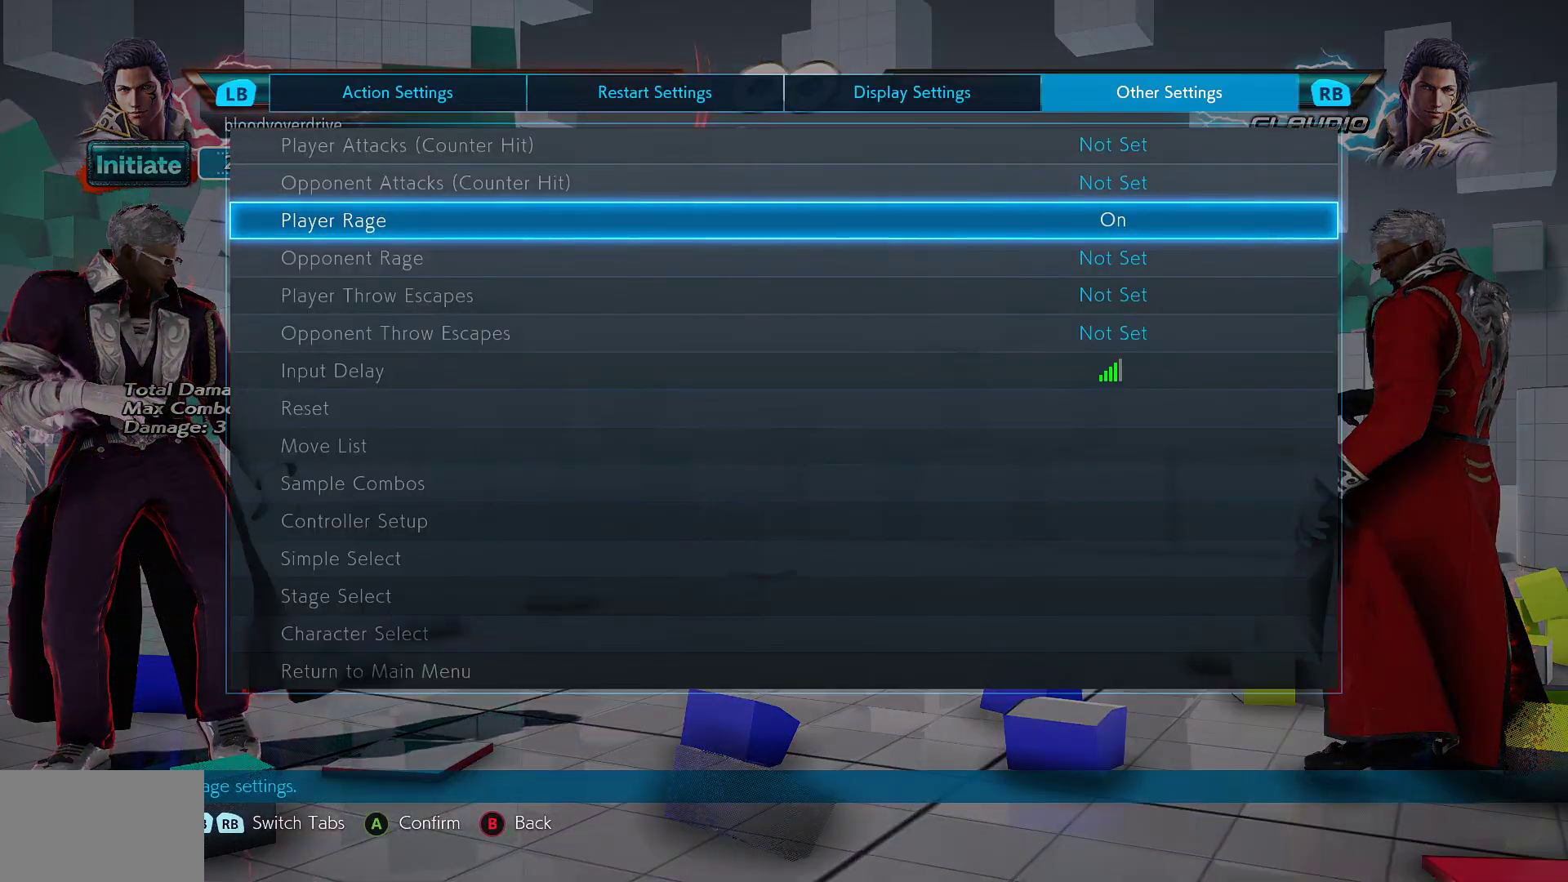
{"buttons": [], "events": []}
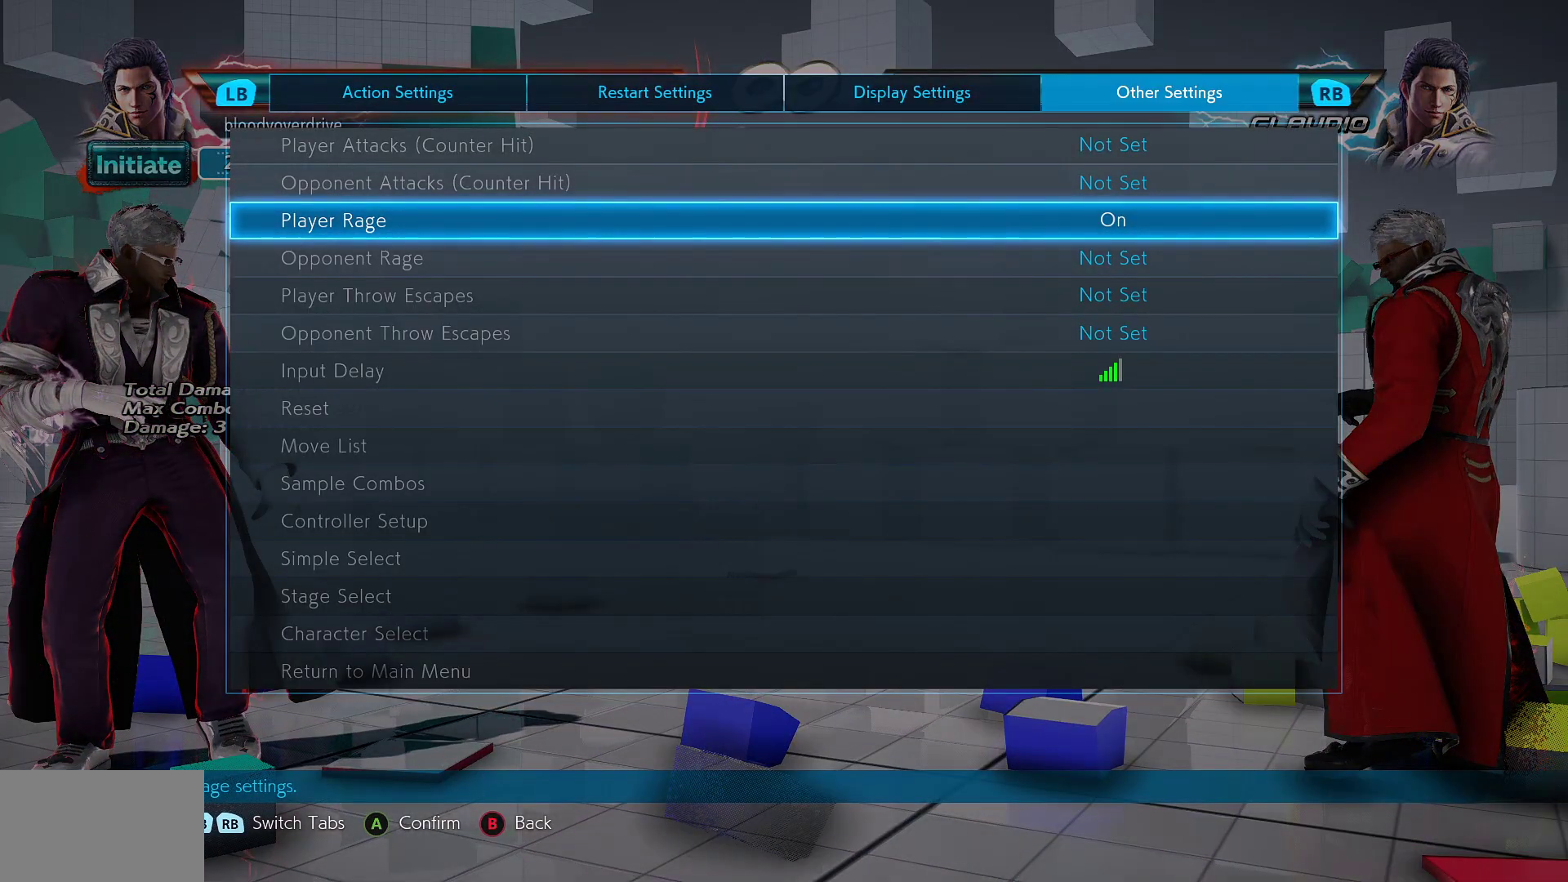
{"buttons": [], "events": []}
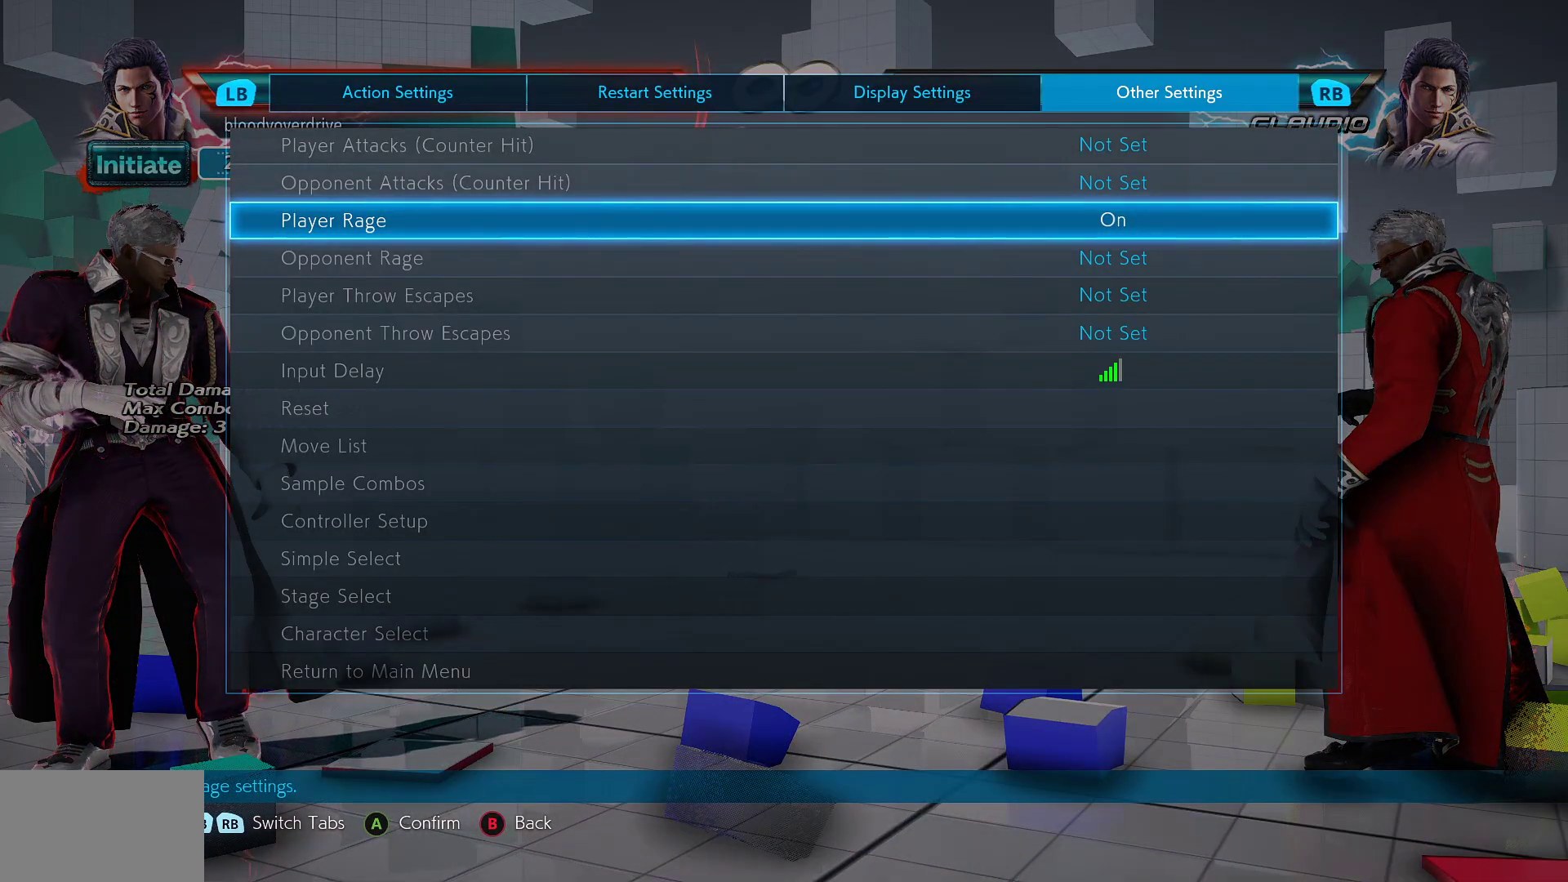
{"buttons": [], "events": []}